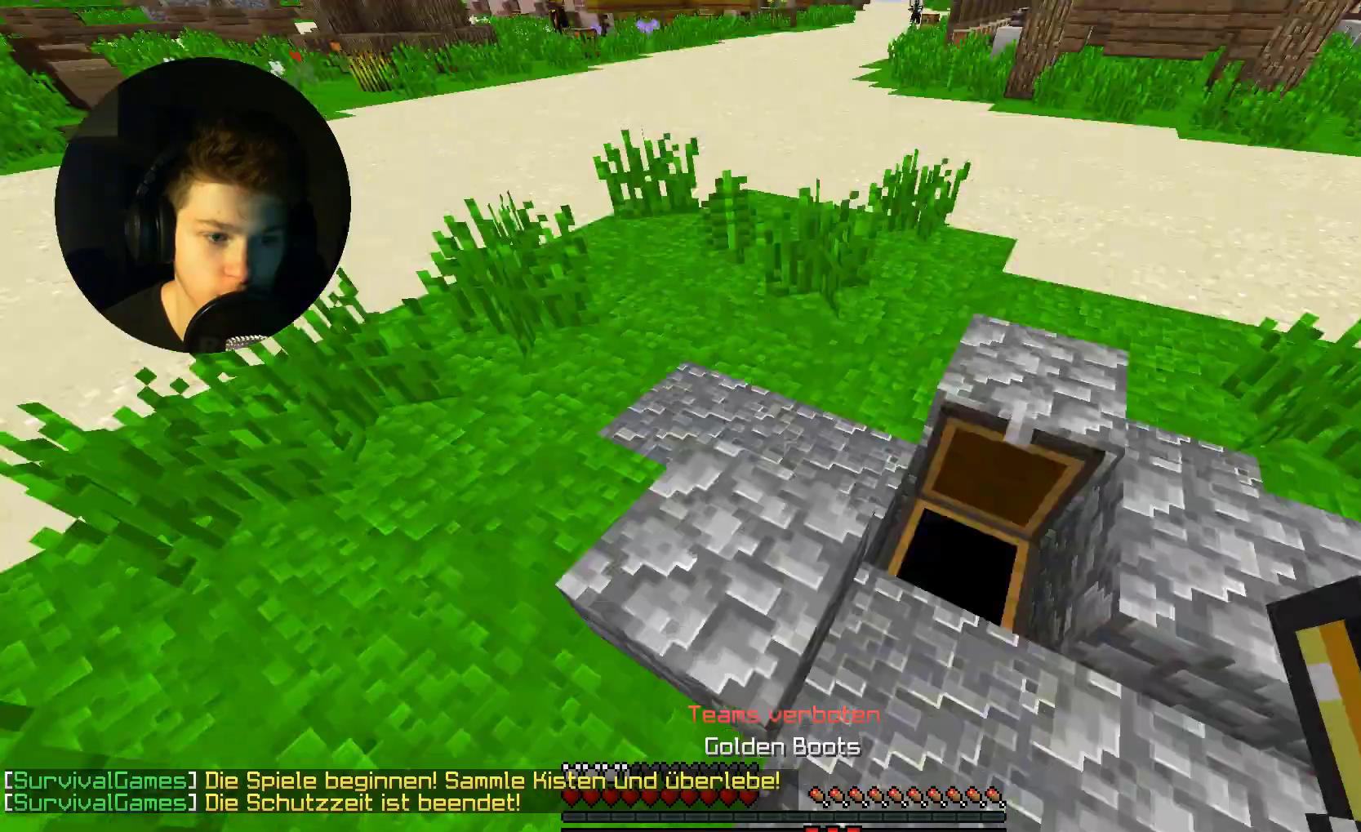
Gameplay with keyboard and mouse; each line is a JSON object with the keys and mouse buttons held at the frame after it. "events" lists presses ("down") and releases ("up") of "a", "d", "s", "w", "mouse_left" and "mouse_right" between this image and that frame as [ms after this image, input, new state], when the widget could be followed in between. "mouse_left", "mouse_right" = the "left", "right" buttons of the "mouse" list. No other keys are recorded. Fast repeated clicks can show as one long hold. Mouse movement is not recorded.
{"keys": ["w"], "mouse": [], "events": [[67, "w", "down"], [133, "mouse_right", "down"], [233, "mouse_right", "up"]]}
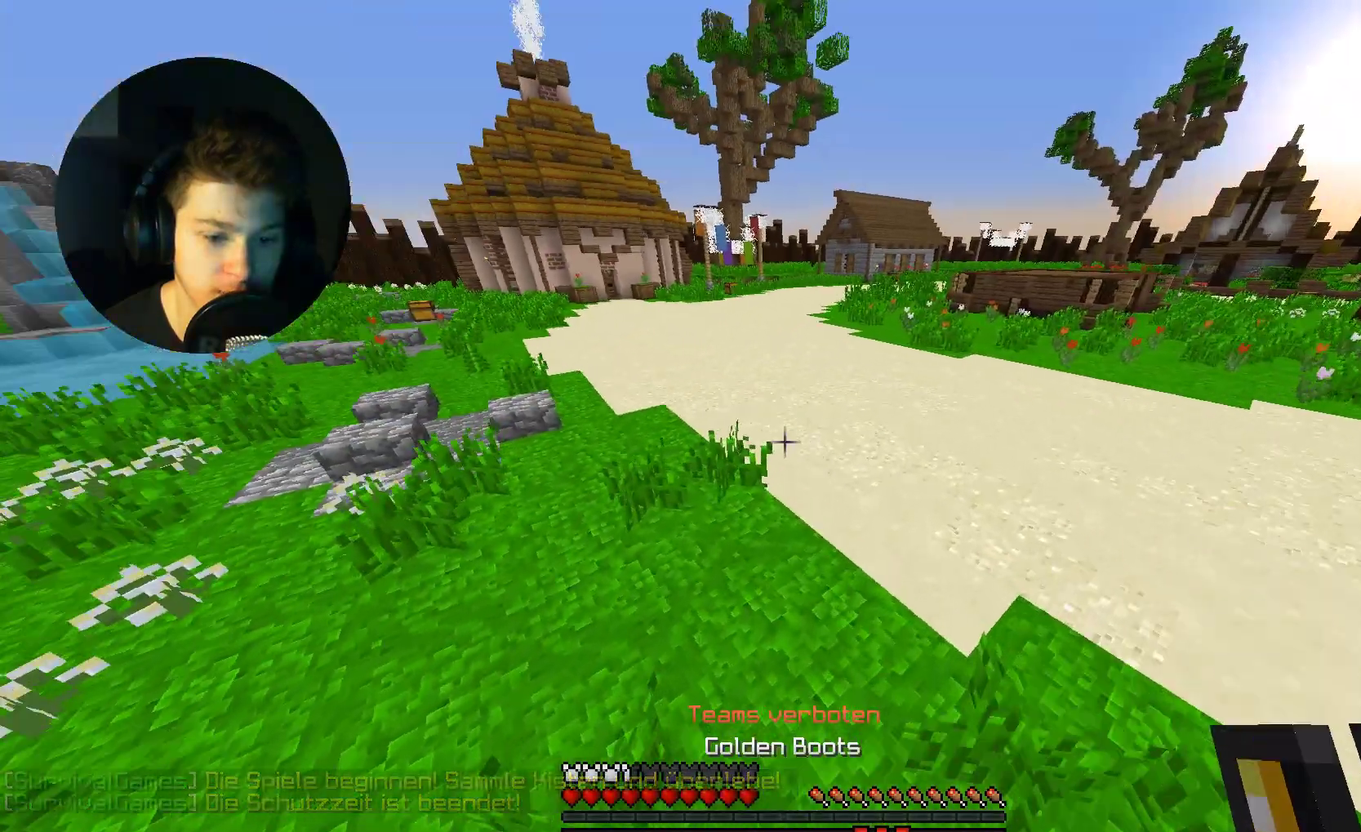
{"keys": ["w"], "mouse": [], "events": []}
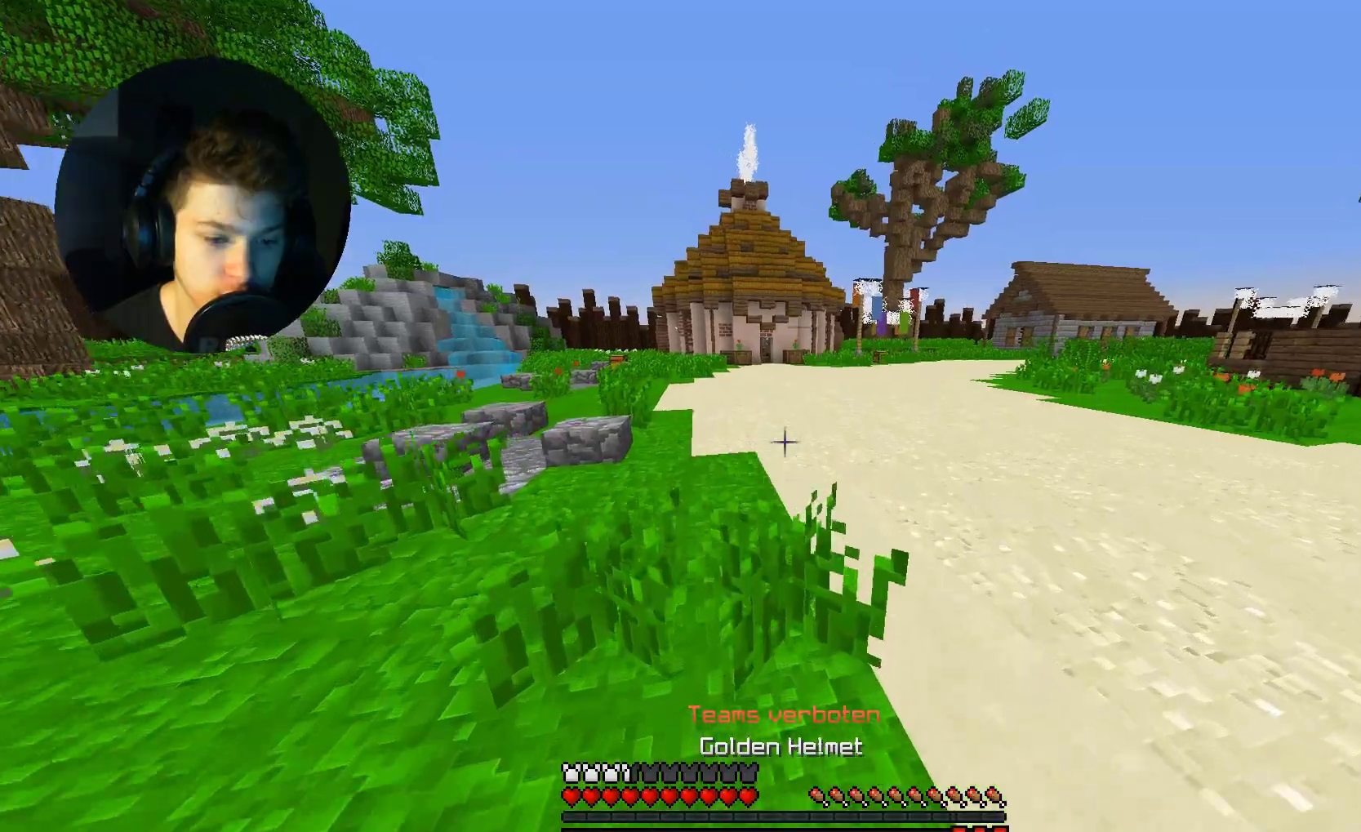
{"keys": ["w"], "mouse": [], "events": [[67, "mouse_right", "down"], [167, "mouse_right", "up"]]}
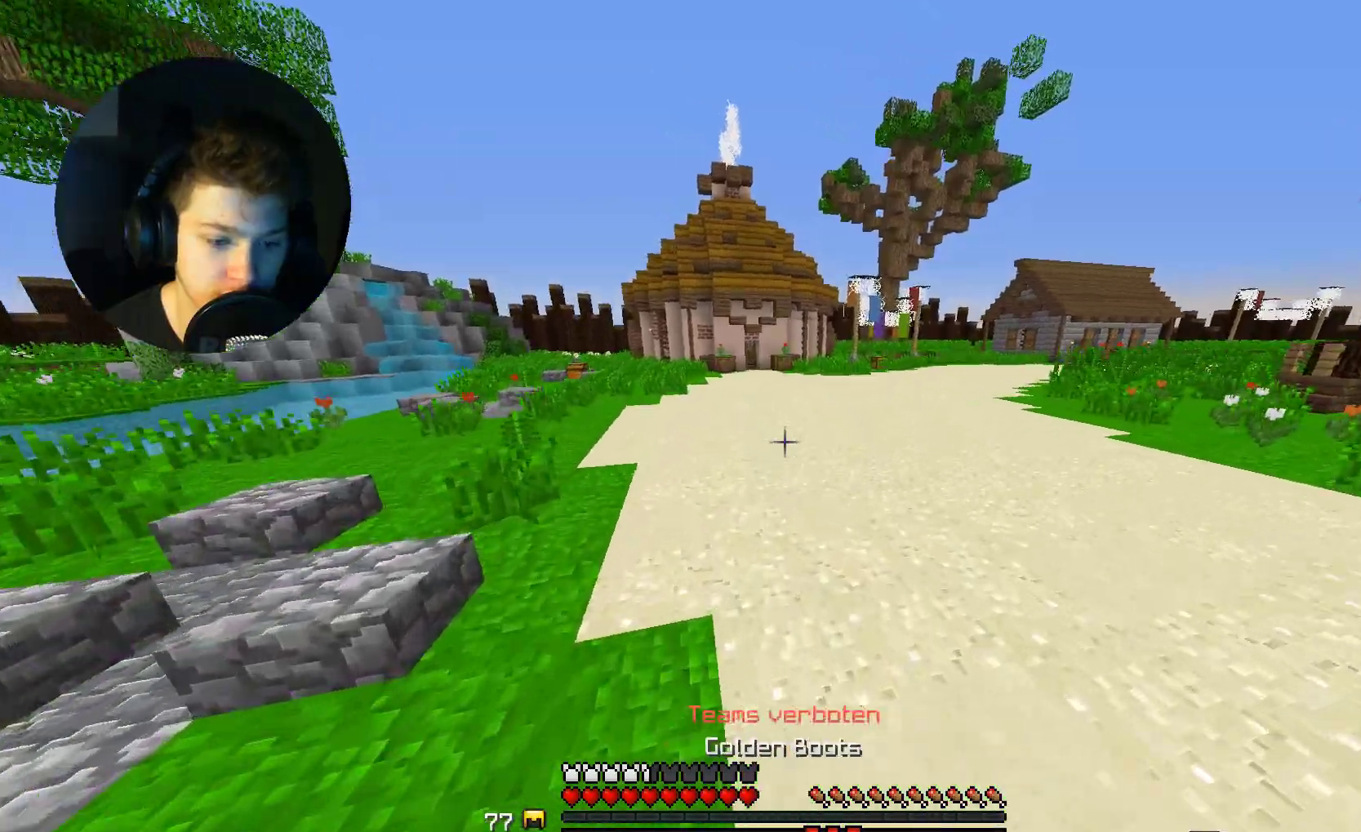
{"keys": ["w"], "mouse": [], "events": []}
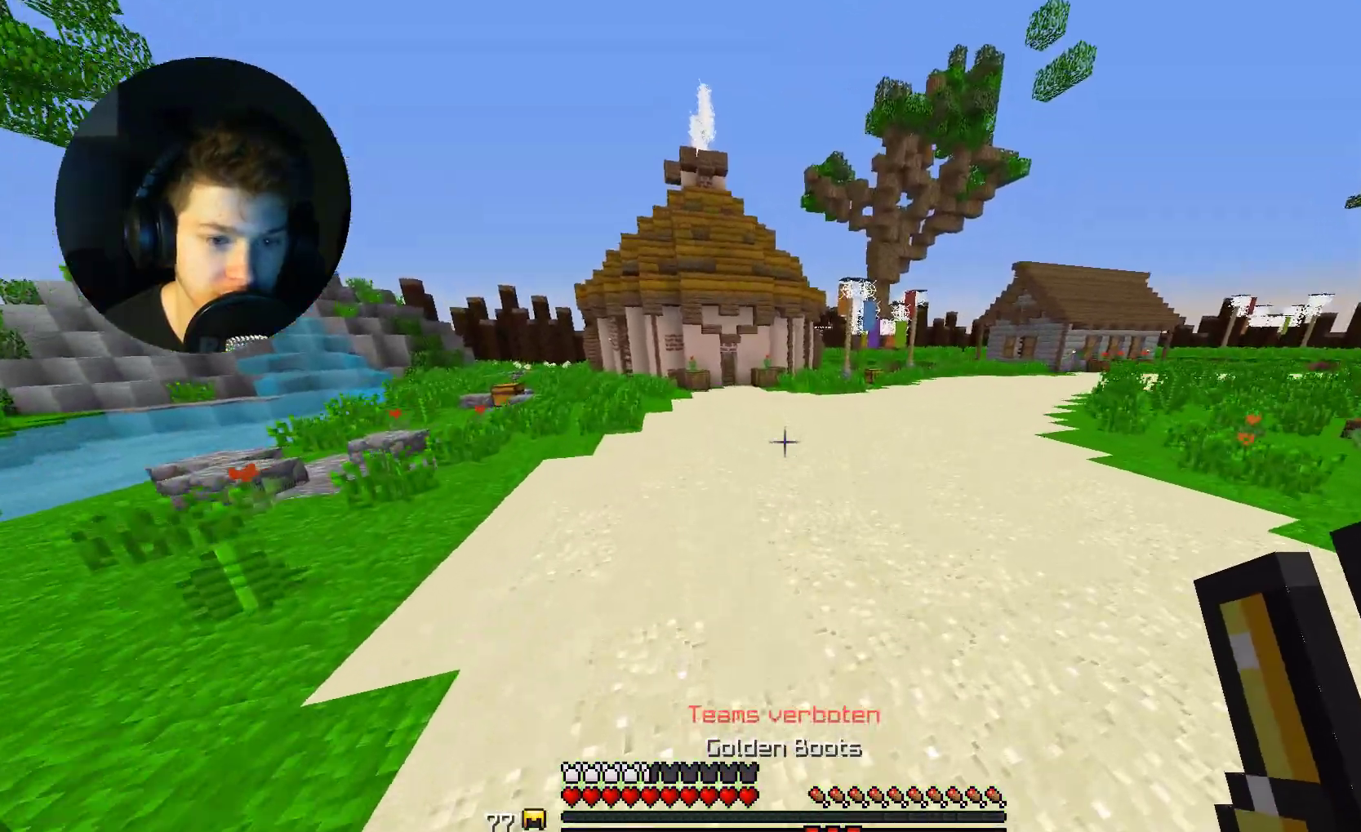
{"keys": ["w"], "mouse": [], "events": []}
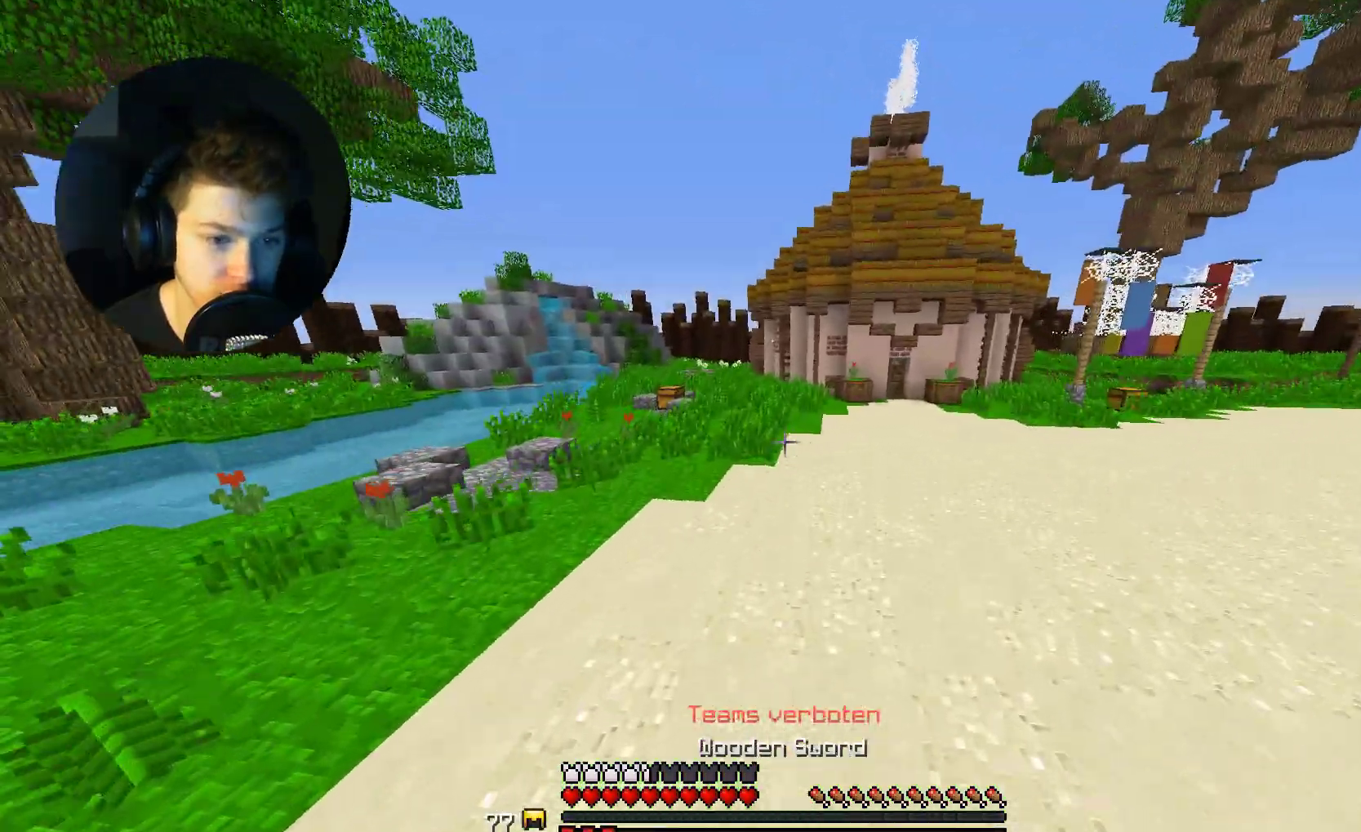
{"keys": ["a", "w"], "mouse": [], "events": [[267, "a", "down"]]}
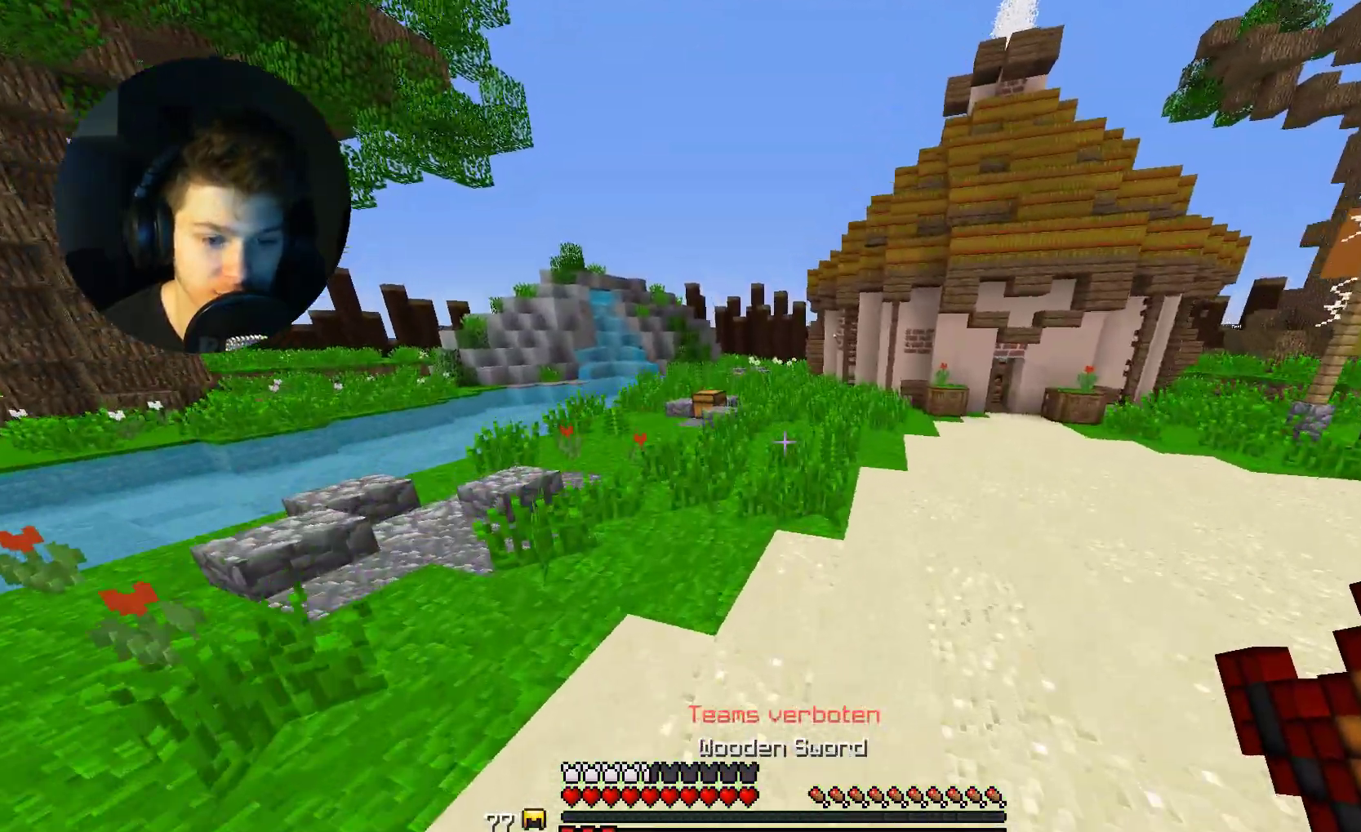
{"keys": ["a", "w"], "mouse": [], "events": []}
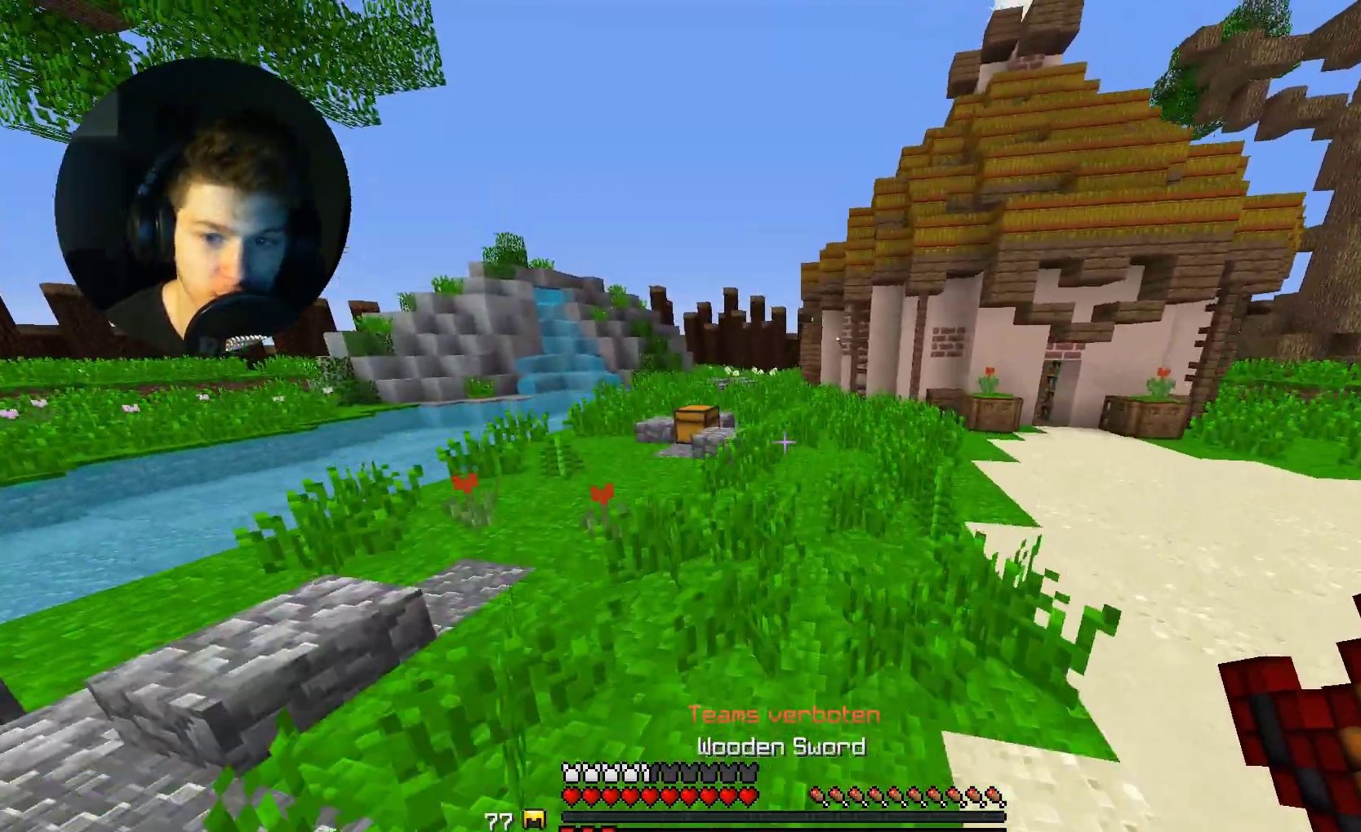
{"keys": ["a", "w"], "mouse": [], "events": []}
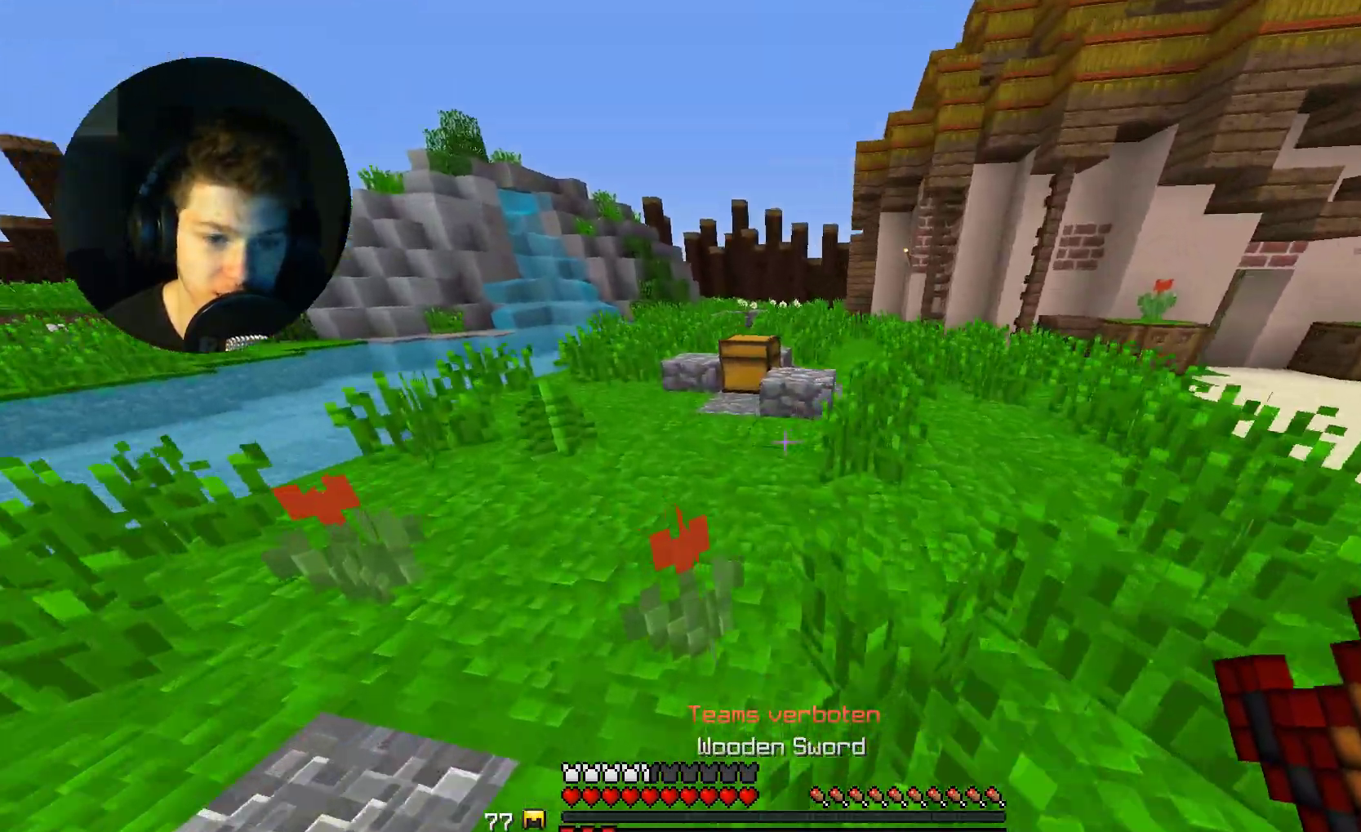
{"keys": [], "mouse": [], "events": [[133, "a", "up"], [333, "mouse_right", "down"], [433, "w", "up"], [467, "mouse_right", "up"]]}